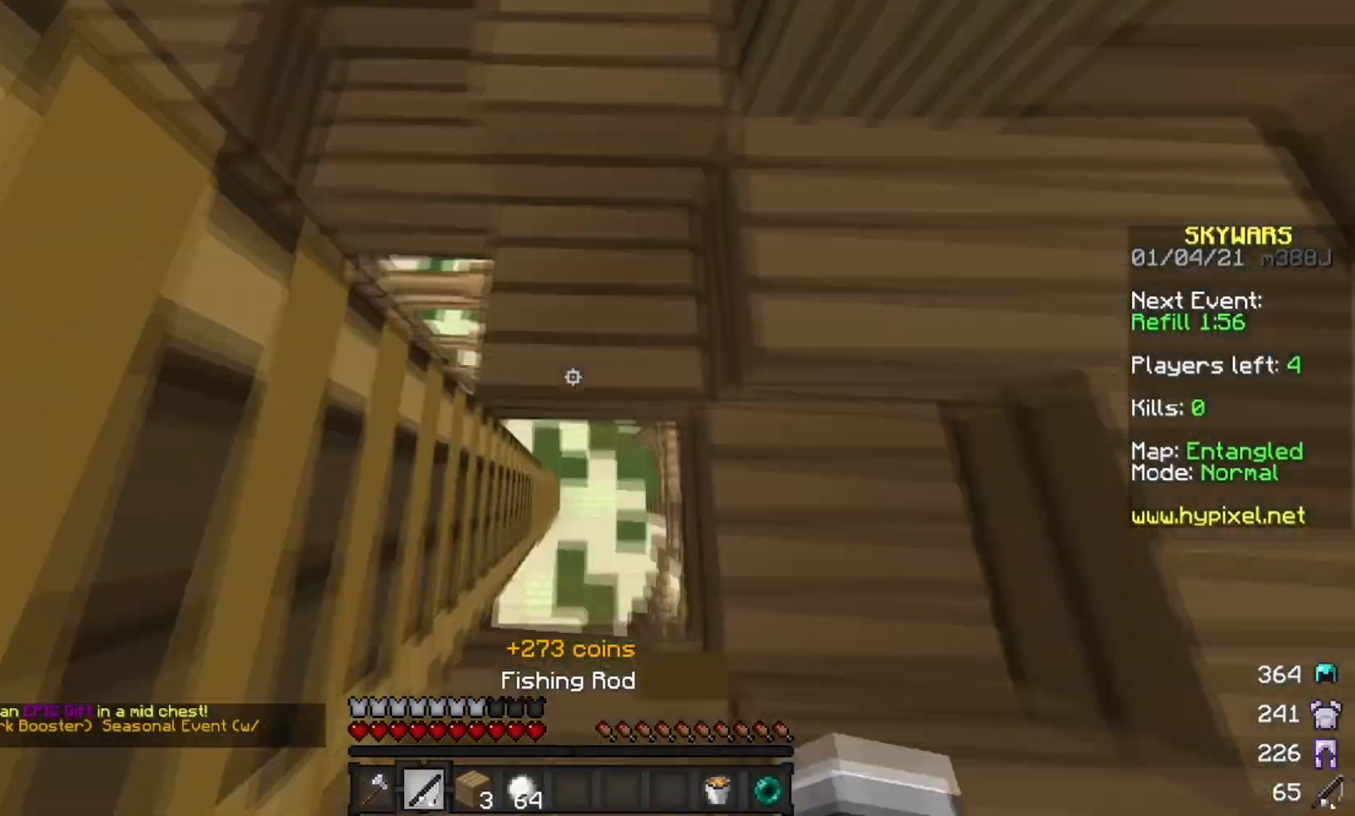
Gameplay with keyboard and mouse; each line is a JSON object with the keys and mouse buttons held at the frame after it. "events" lists presses ("down") and releases ("up") of "a", "d", "s", "w", "mouse_left" and "mouse_right" between this image and that frame as [ms after this image, input, new state], when the widget could be followed in between. "mouse_left", "mouse_right" = the "left", "right" buttons of the "mouse" list. No other keys are recorded. Fast repeated clicks can show as one long hold. Mouse movement is not recorded.
{"keys": [], "mouse": [], "events": []}
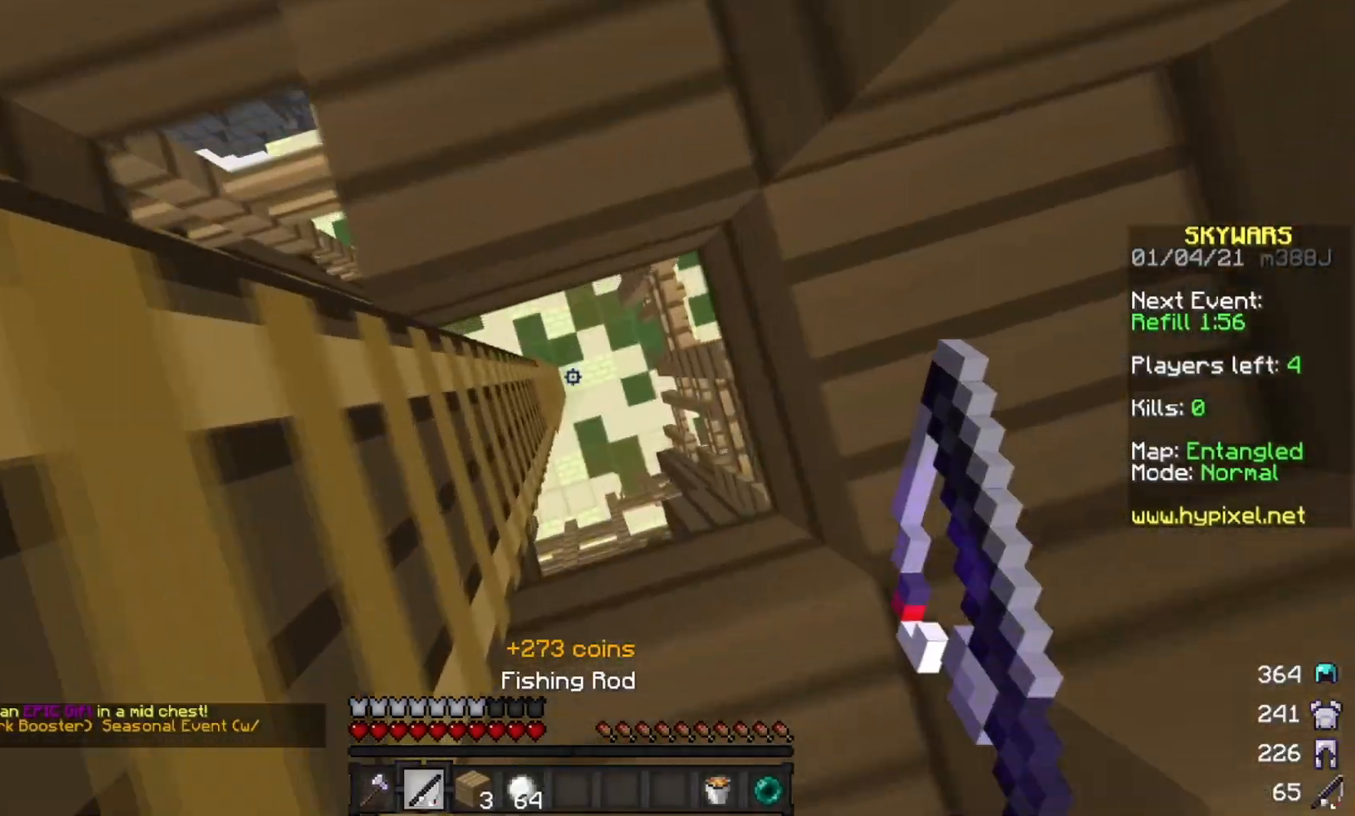
{"keys": [], "mouse": [], "events": []}
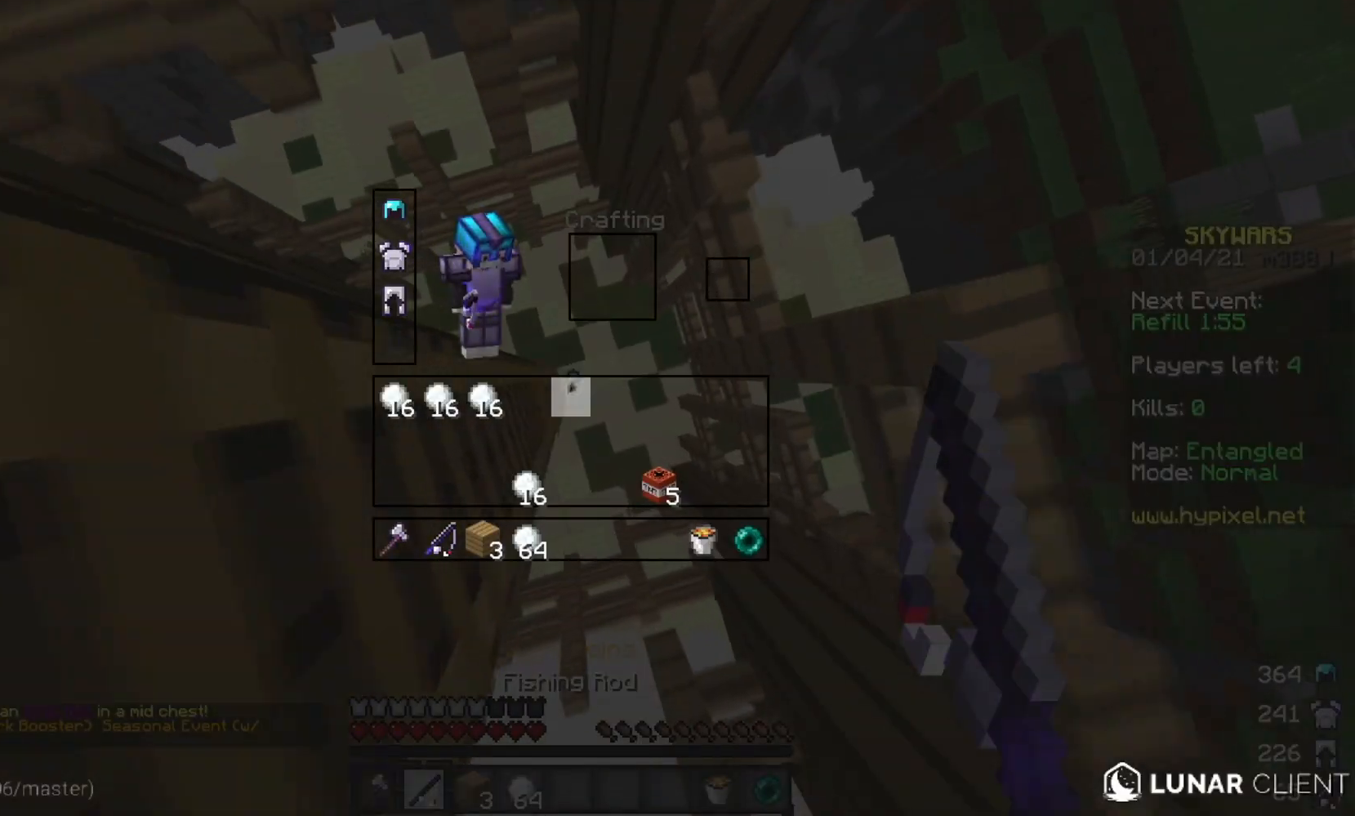
{"keys": [], "mouse": [], "events": []}
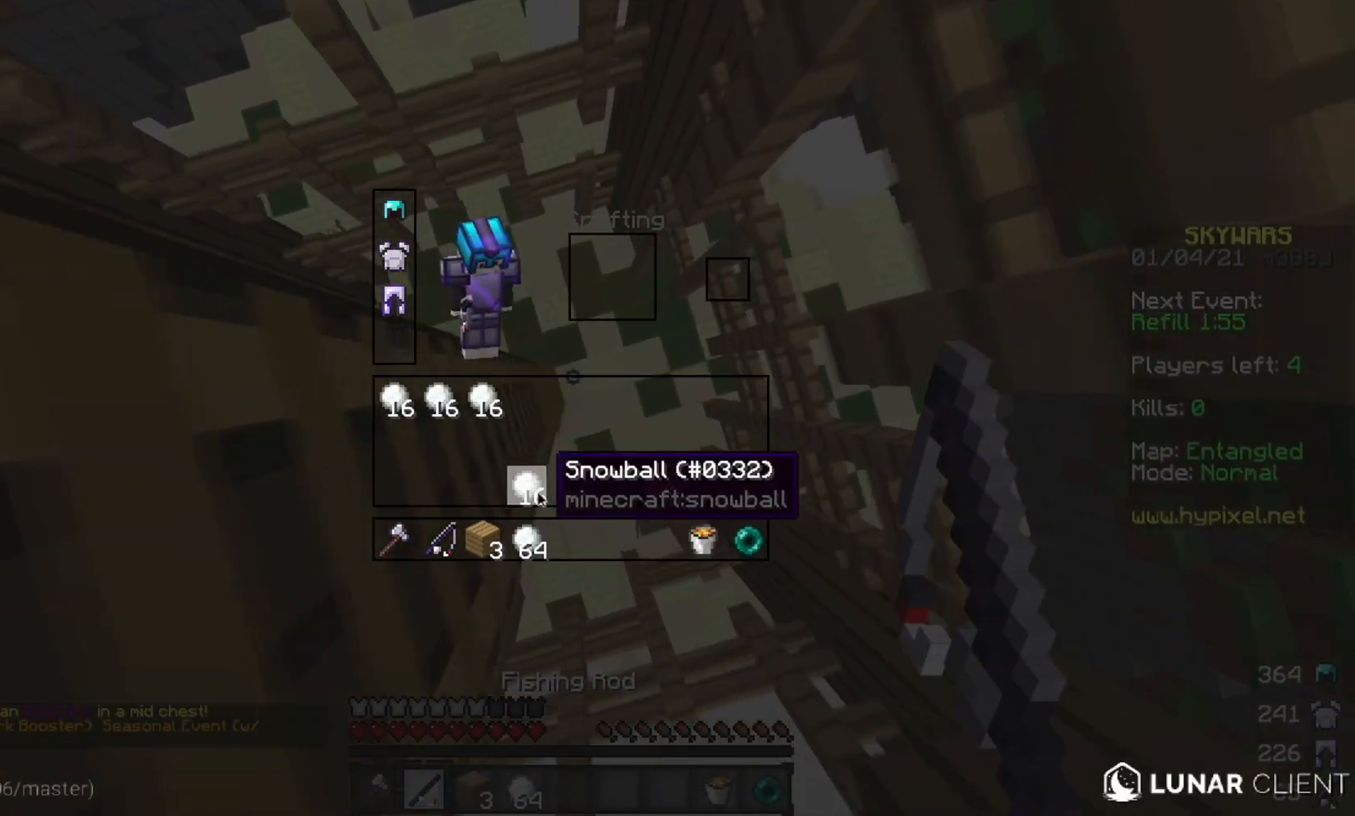
{"keys": [], "mouse": [], "events": [[367, "mouse_left", "down"], [484, "mouse_left", "up"]]}
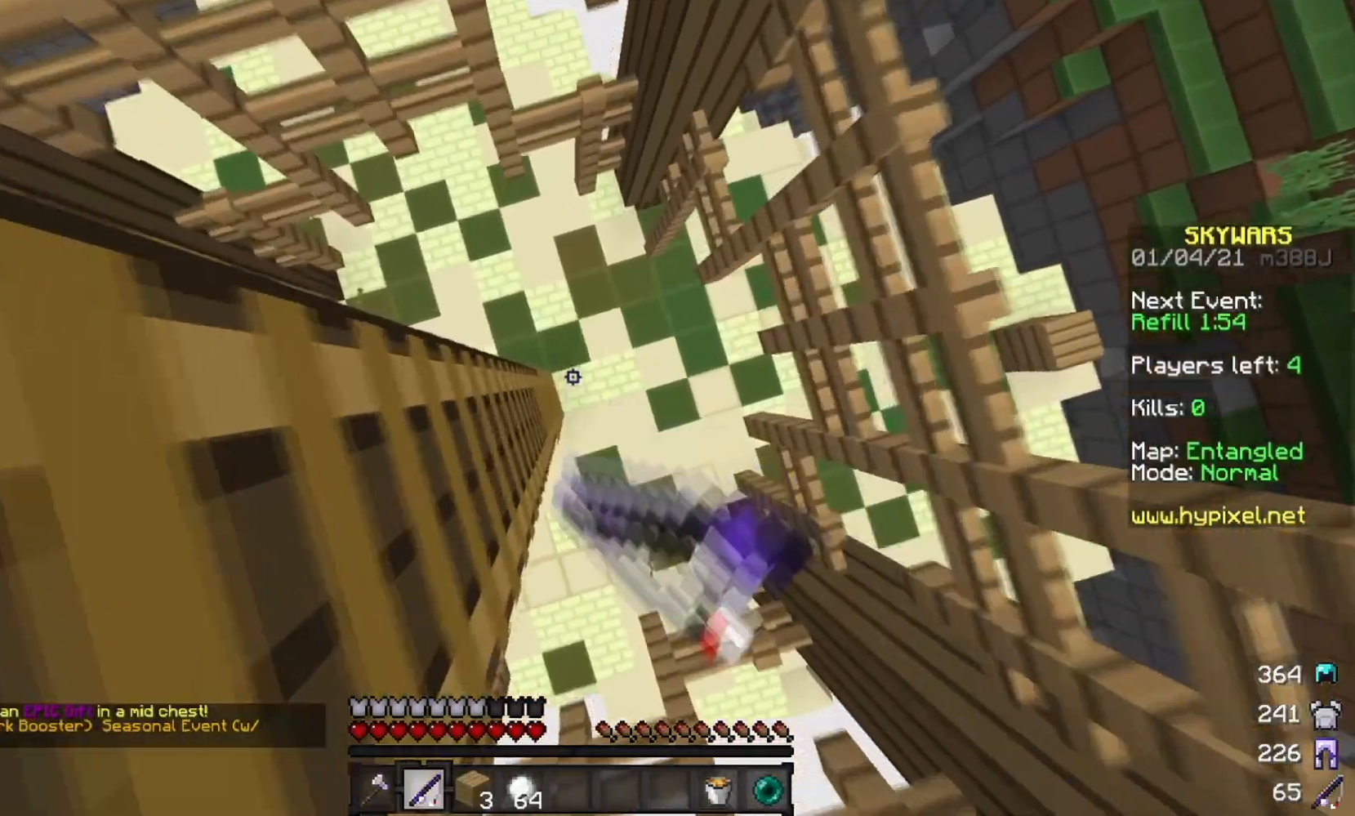
{"keys": ["w"], "mouse": [], "events": [[66, "mouse_left", "down"], [166, "mouse_left", "up"], [183, "w", "down"], [216, "mouse_left", "down"], [350, "mouse_left", "up"], [383, "mouse_left", "down"], [500, "mouse_left", "up"]]}
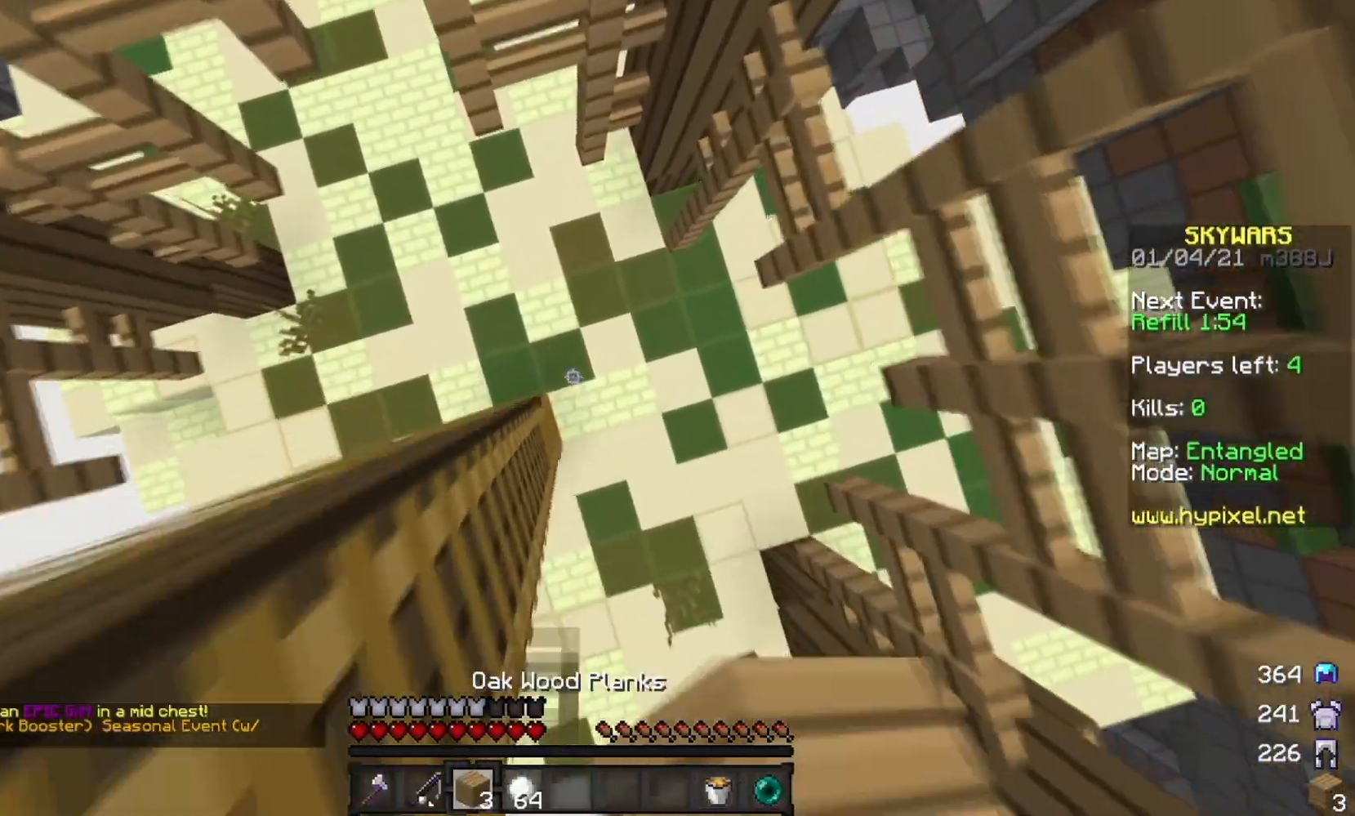
{"keys": ["a", "w"], "mouse": [], "events": [[334, "mouse_right", "down"], [367, "a", "down"], [434, "mouse_right", "up"]]}
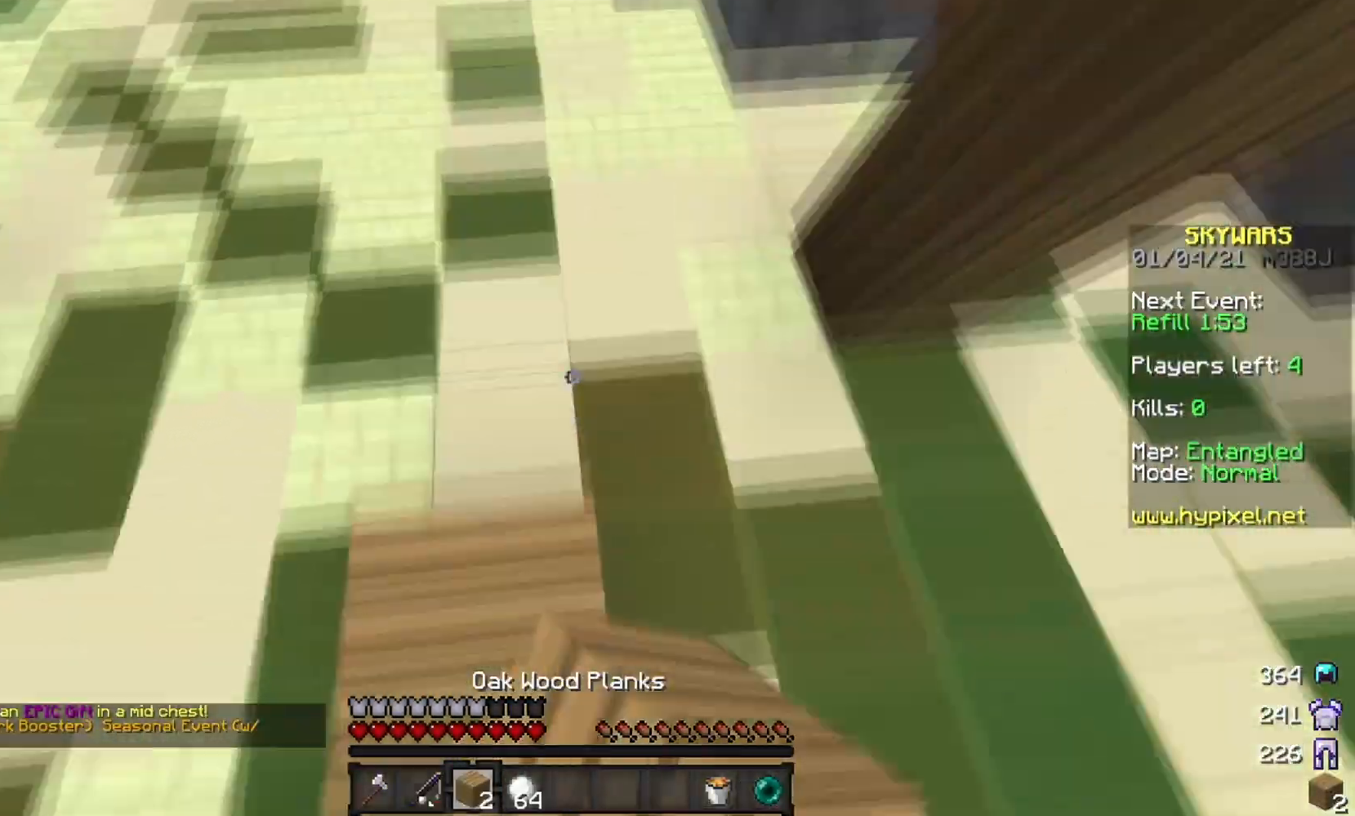
{"keys": ["a", "w"], "mouse": [], "events": [[133, "mouse_left", "down"], [200, "mouse_left", "up"]]}
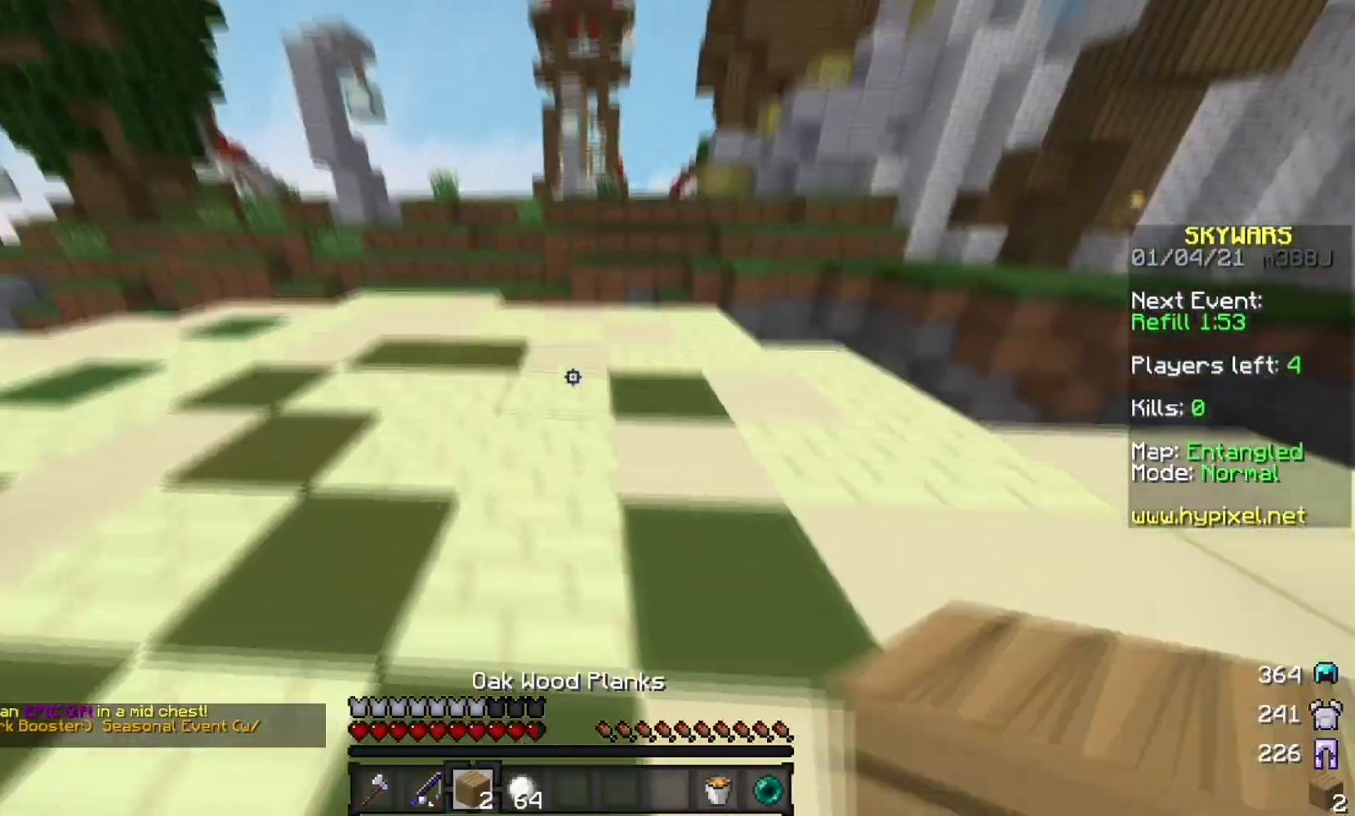
{"keys": ["a", "w"], "mouse": [], "events": [[100, "mouse_left", "down"], [200, "mouse_left", "up"]]}
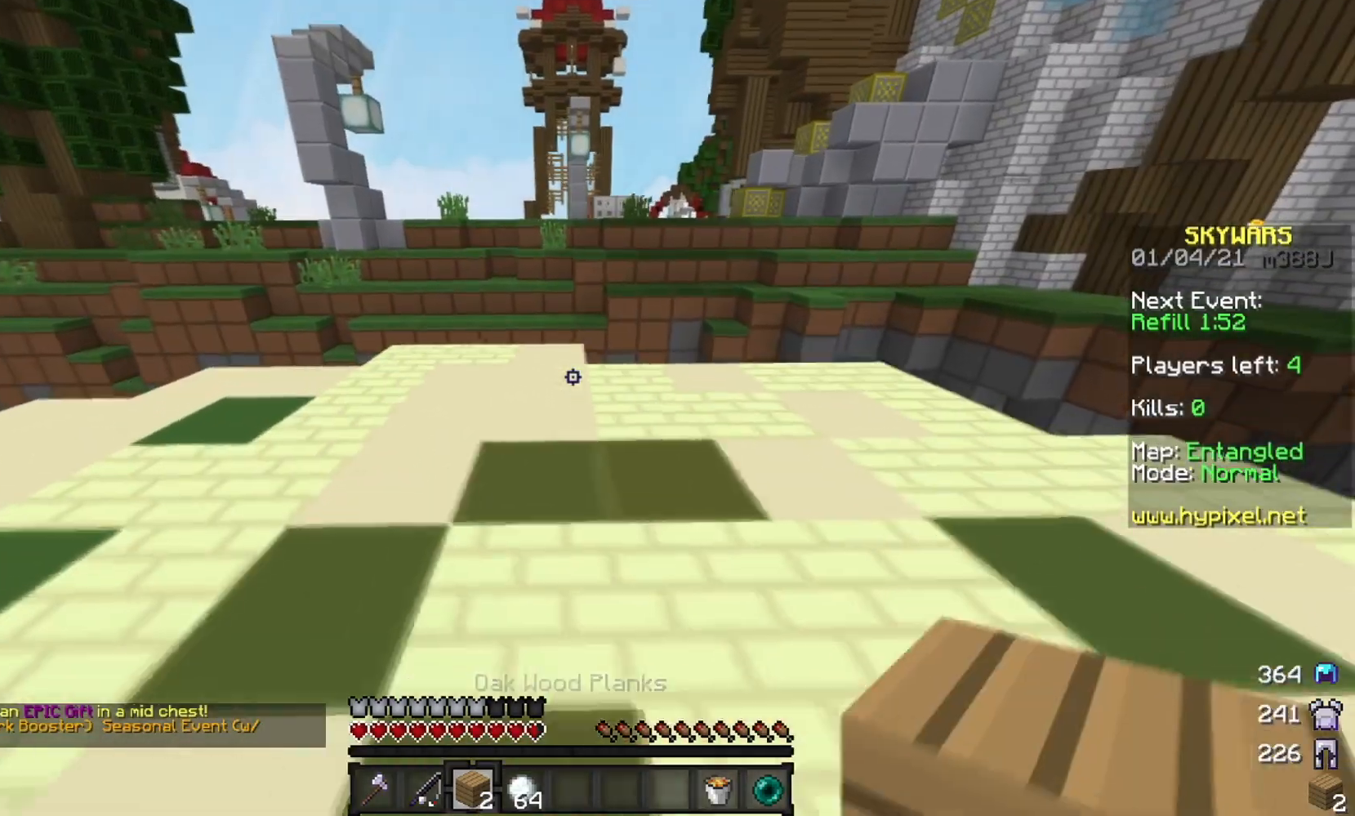
{"keys": ["w"], "mouse": ["left"], "events": [[100, "a", "up"], [300, "mouse_right", "down"], [417, "mouse_right", "up"], [450, "mouse_left", "down"]]}
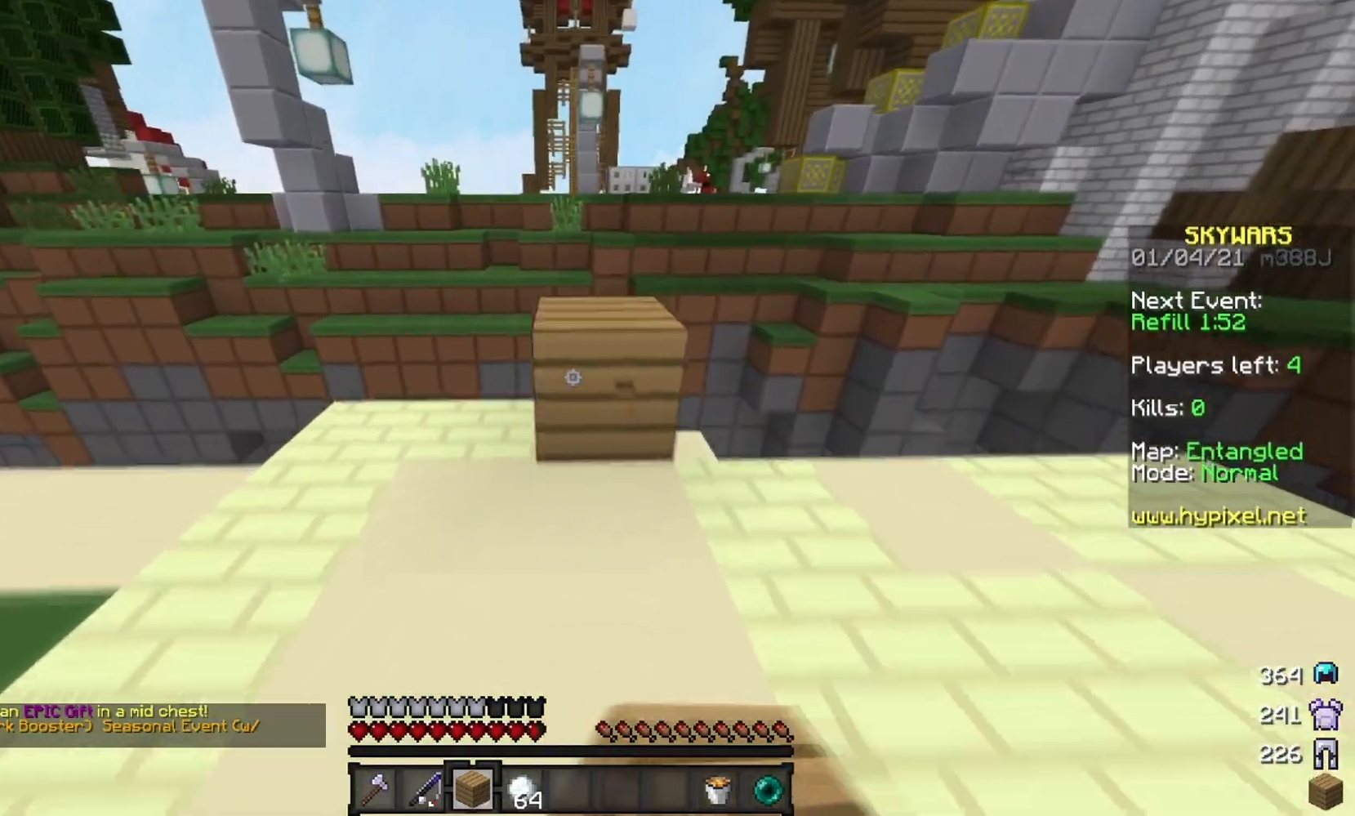
{"keys": ["a", "s"], "mouse": [], "events": [[50, "mouse_left", "up"], [234, "a", "down"], [334, "s", "down"], [367, "w", "up"]]}
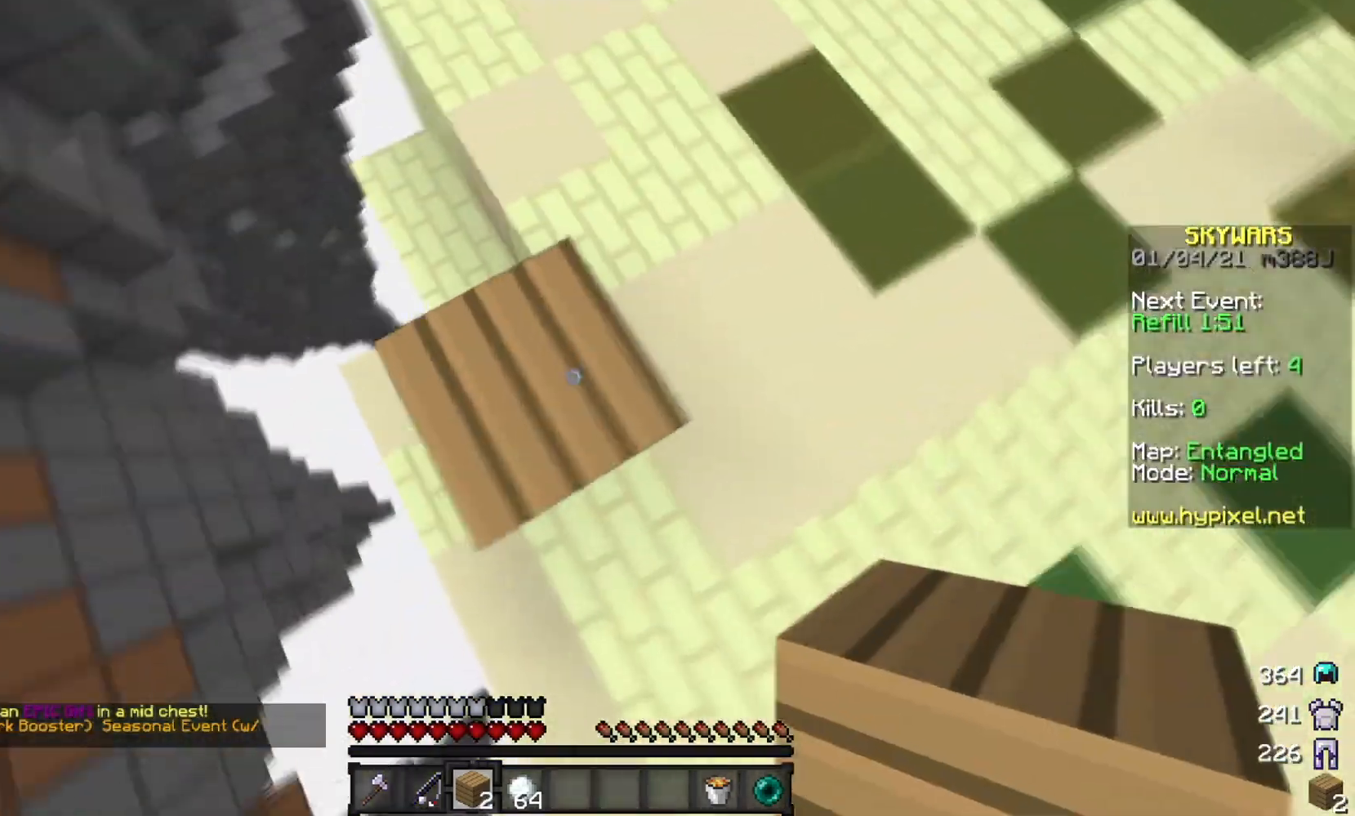
{"keys": ["a", "s"], "mouse": ["right"], "events": [[183, "mouse_right", "down"]]}
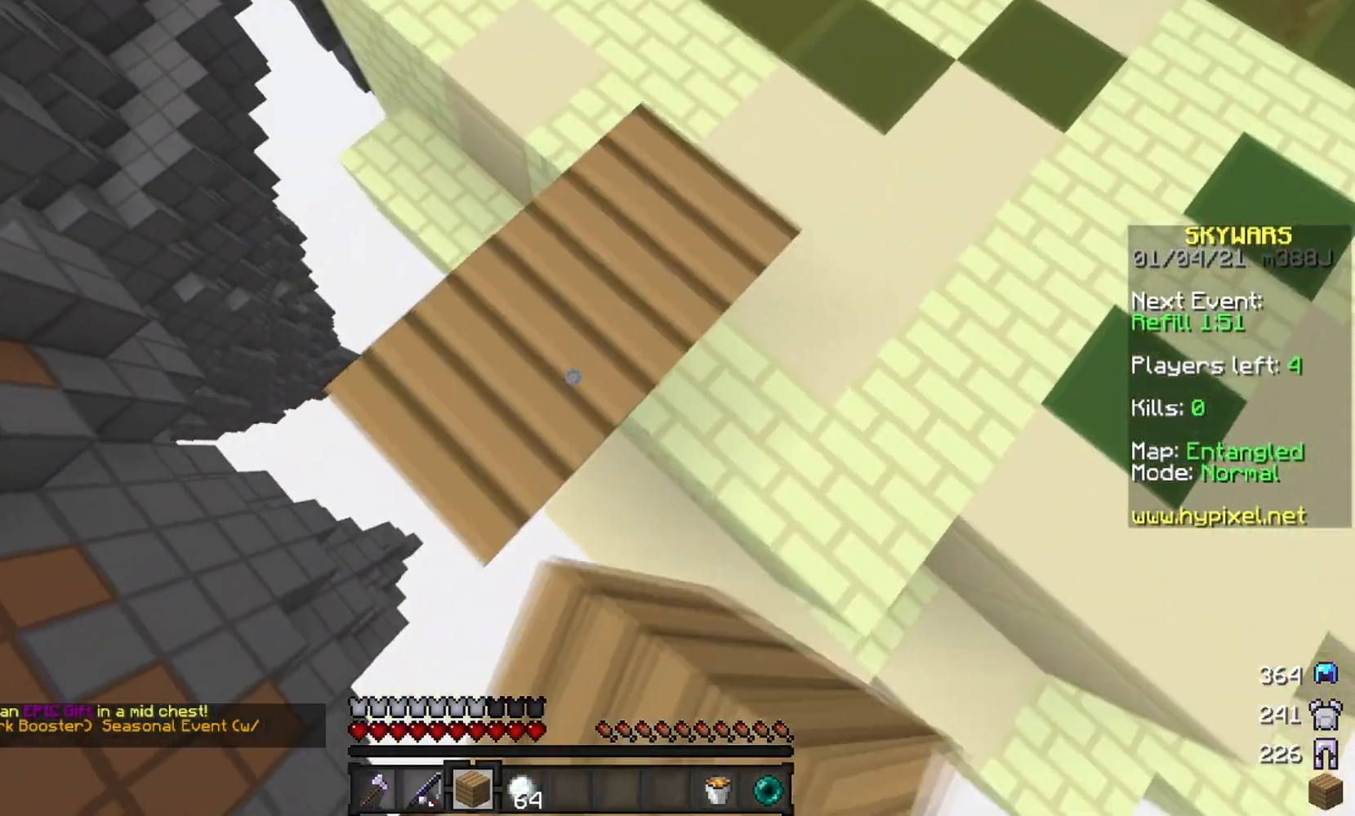
{"keys": ["a", "s"], "mouse": ["right"], "events": []}
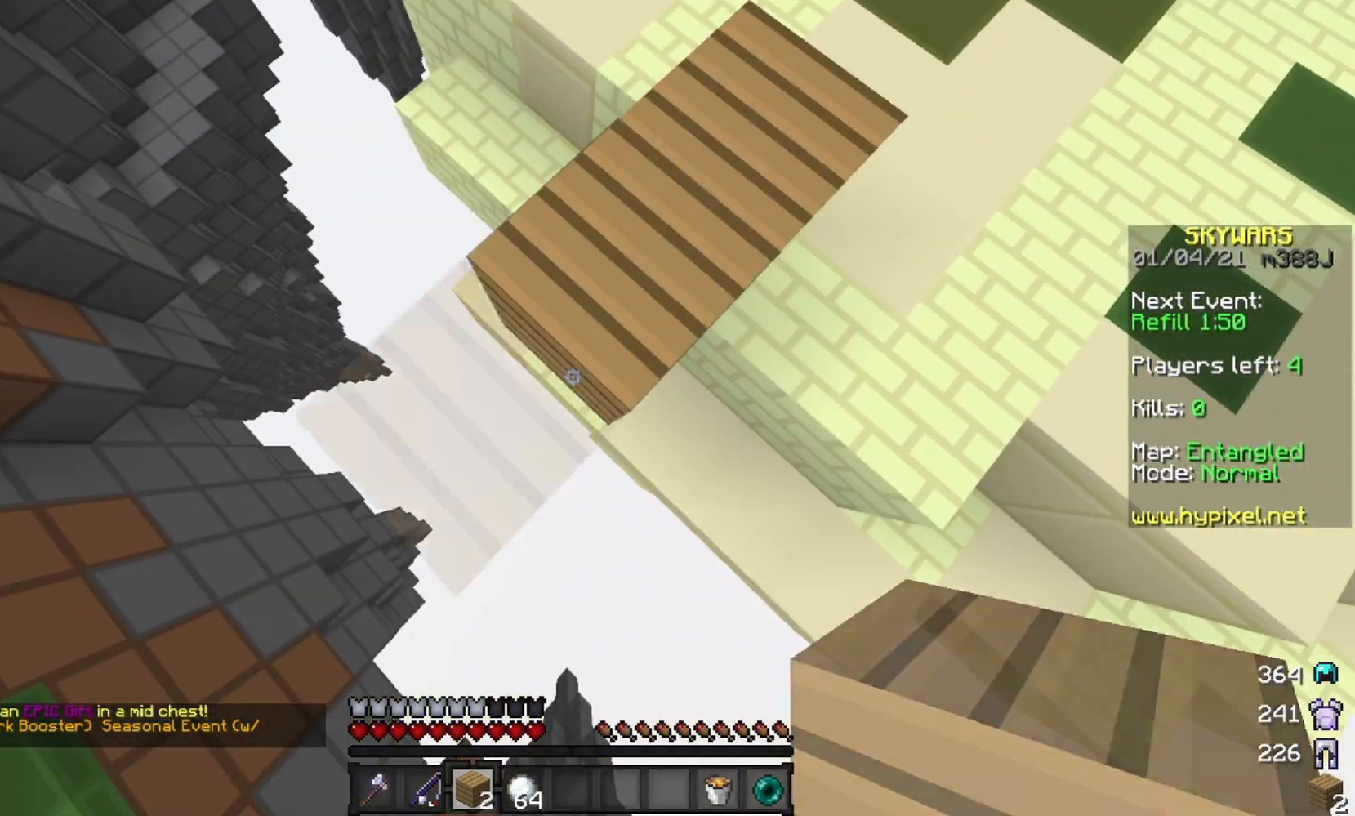
{"keys": ["a", "s"], "mouse": ["right"], "events": []}
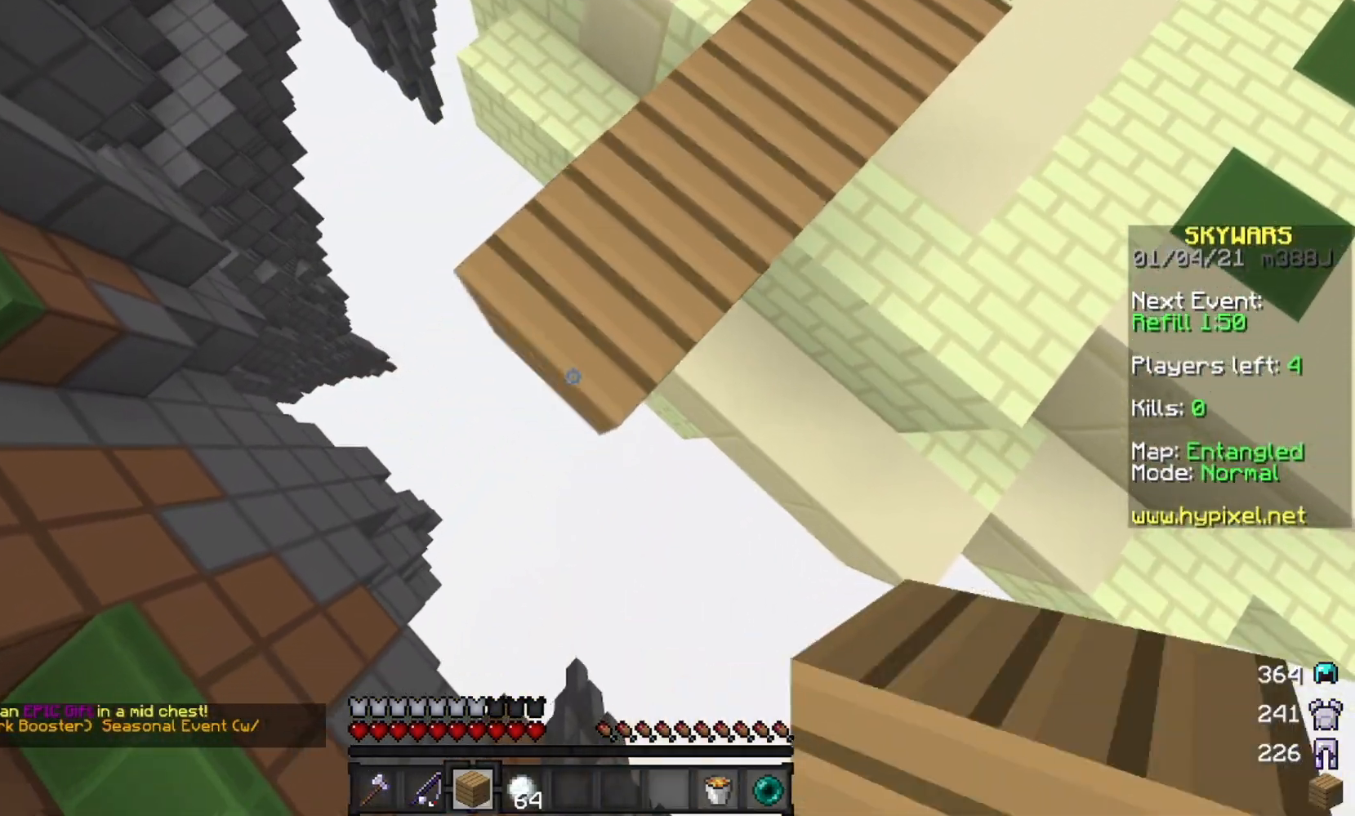
{"keys": ["w"], "mouse": [], "events": [[17, "a", "up"], [33, "s", "up"], [284, "mouse_right", "up"], [284, "w", "down"]]}
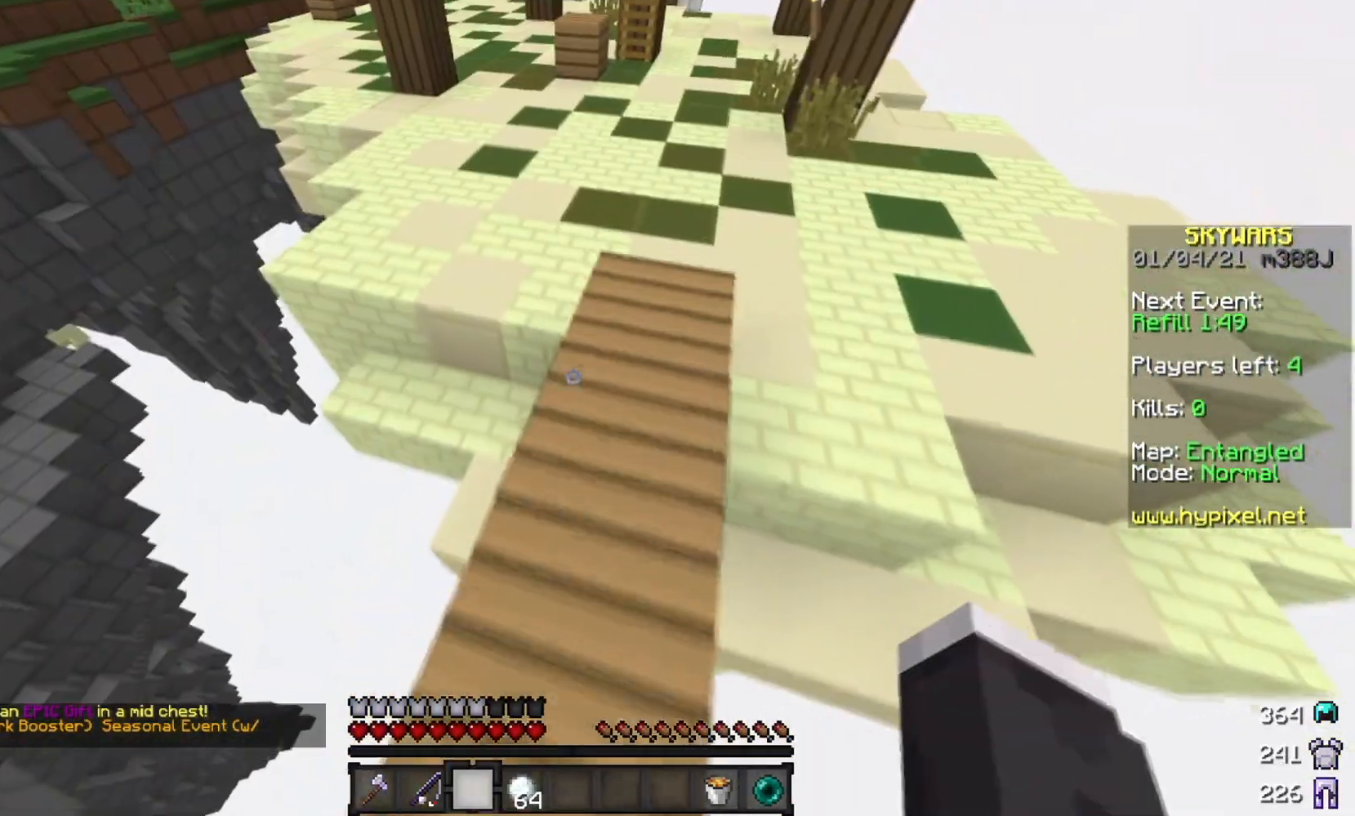
{"keys": [], "mouse": [], "events": [[50, "d", "down"], [317, "w", "up"], [433, "d", "up"]]}
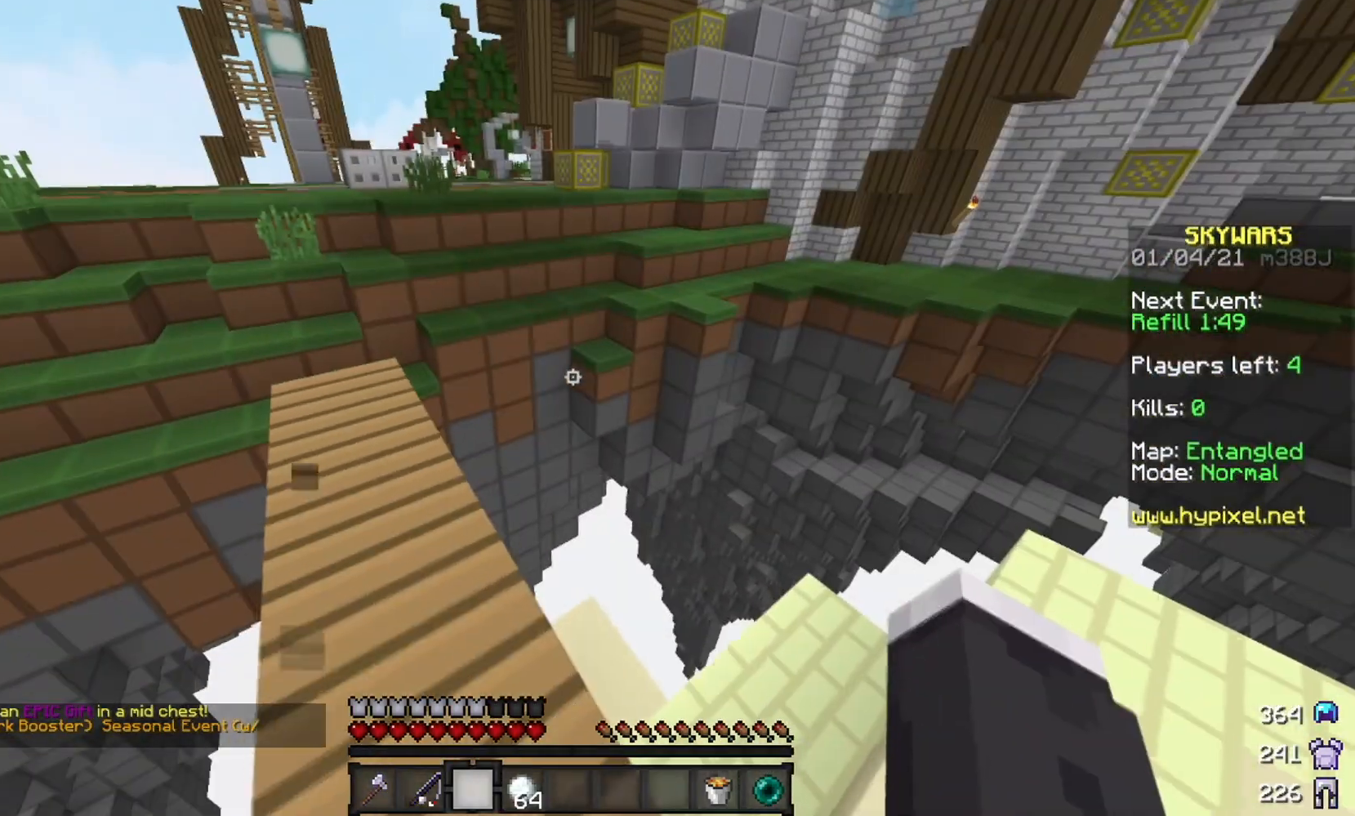
{"keys": ["w"], "mouse": ["left"], "events": [[417, "mouse_left", "down"], [417, "w", "down"]]}
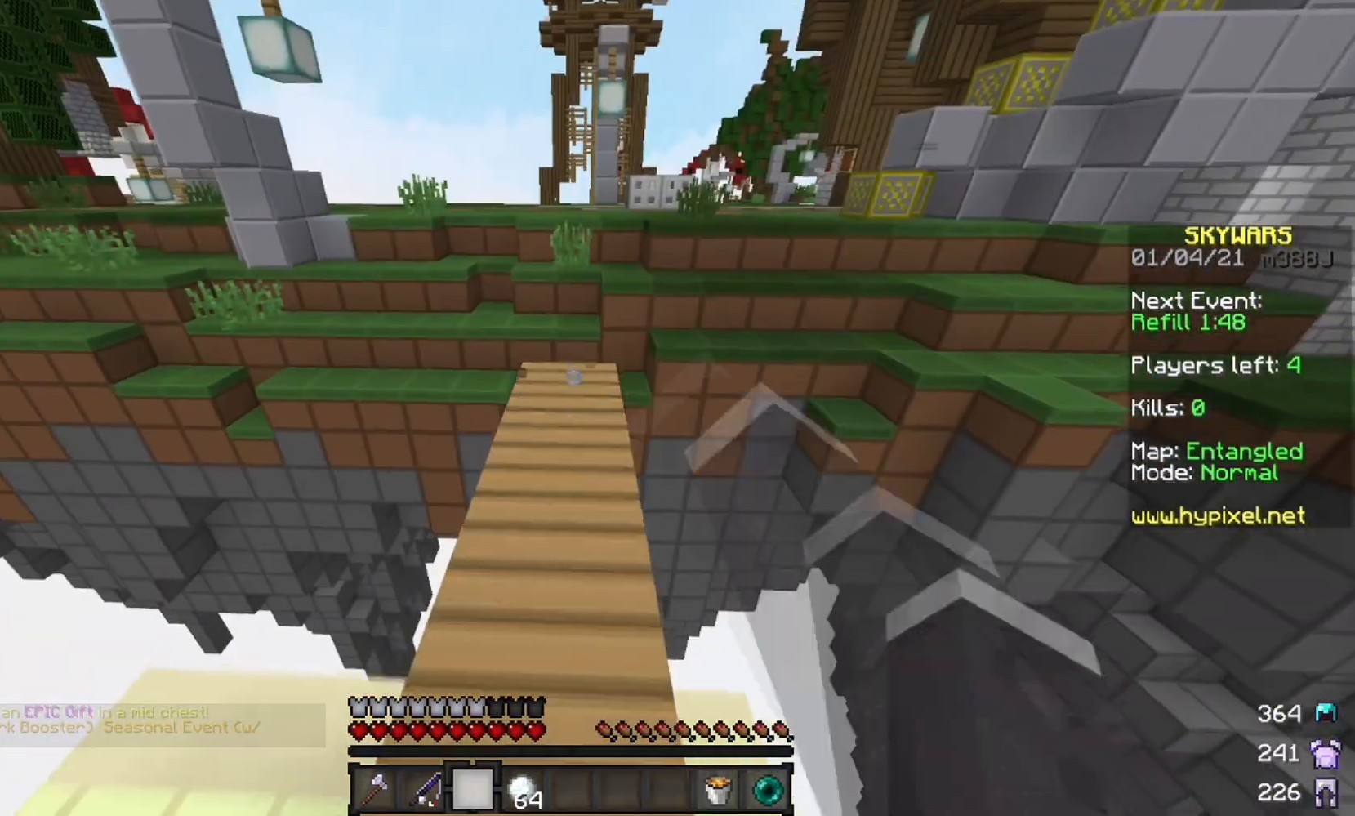
{"keys": ["w"], "mouse": [], "events": [[33, "mouse_left", "up"]]}
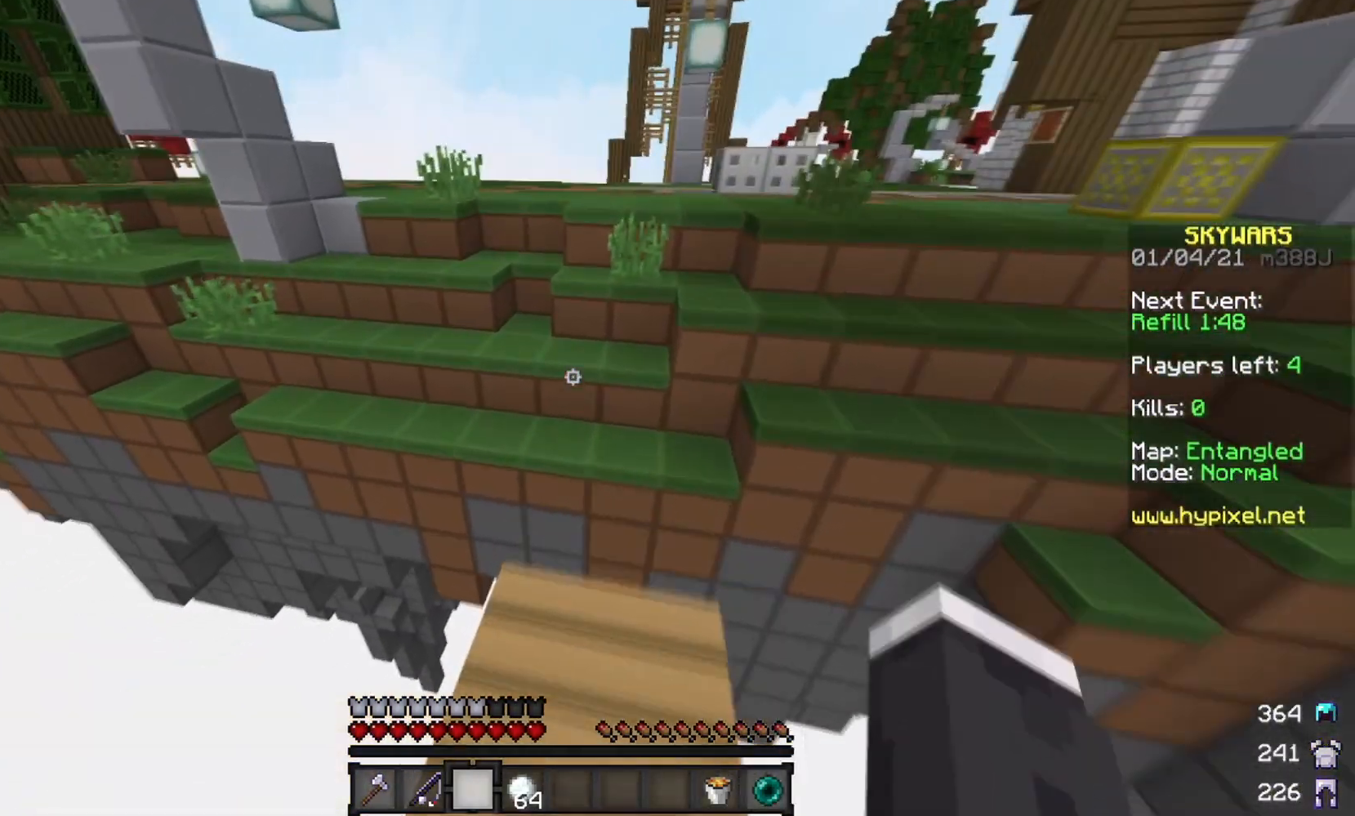
{"keys": ["w"], "mouse": [], "events": []}
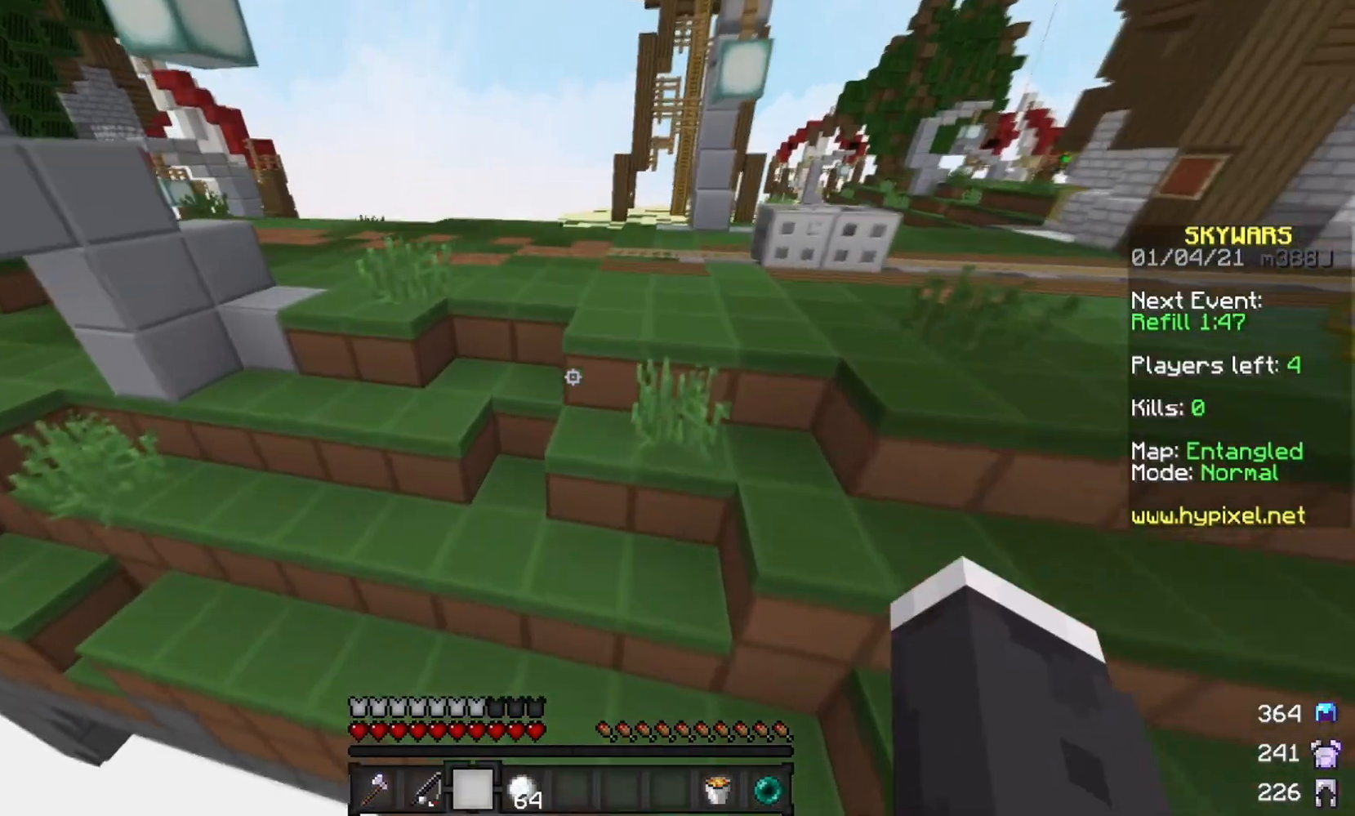
{"keys": ["w"], "mouse": [], "events": []}
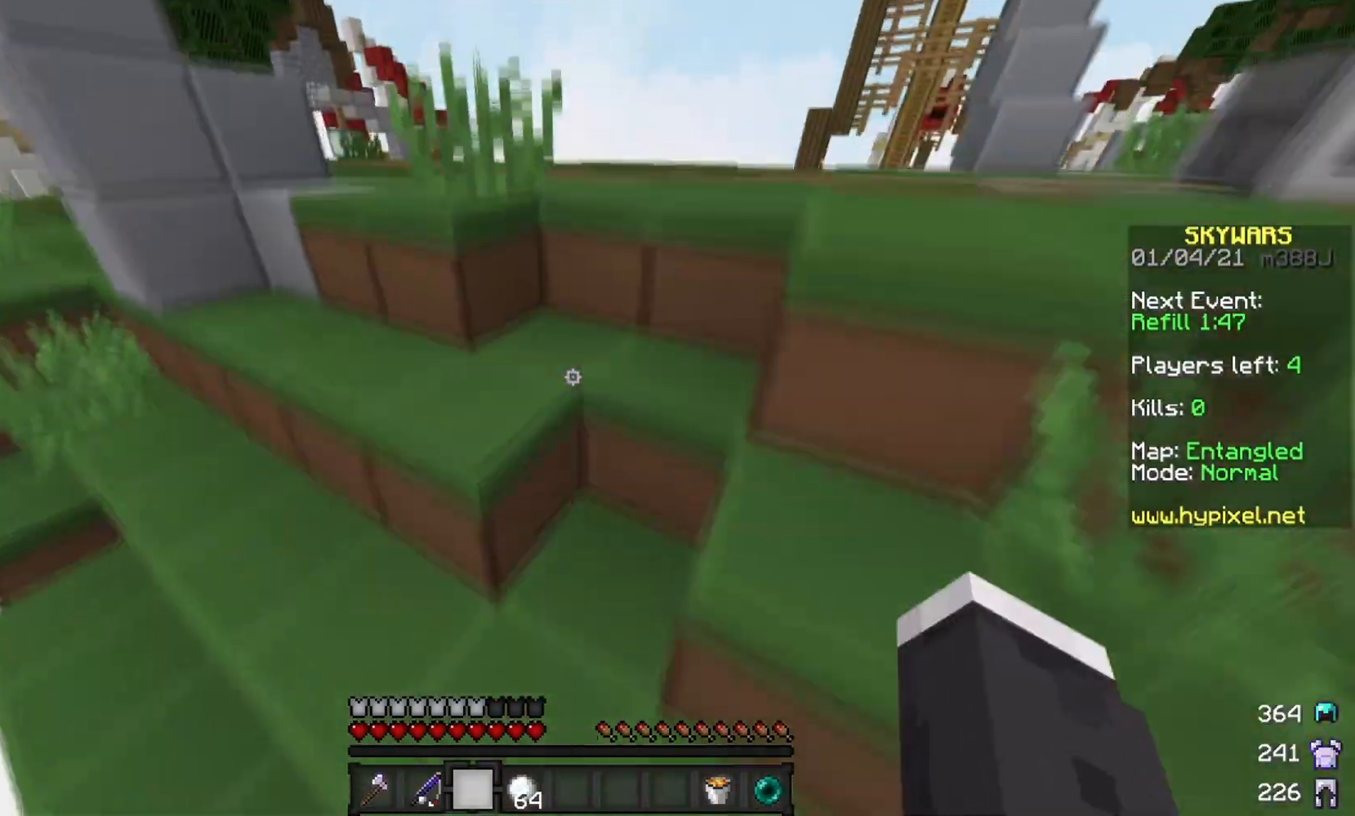
{"keys": [], "mouse": [], "events": [[351, "w", "up"]]}
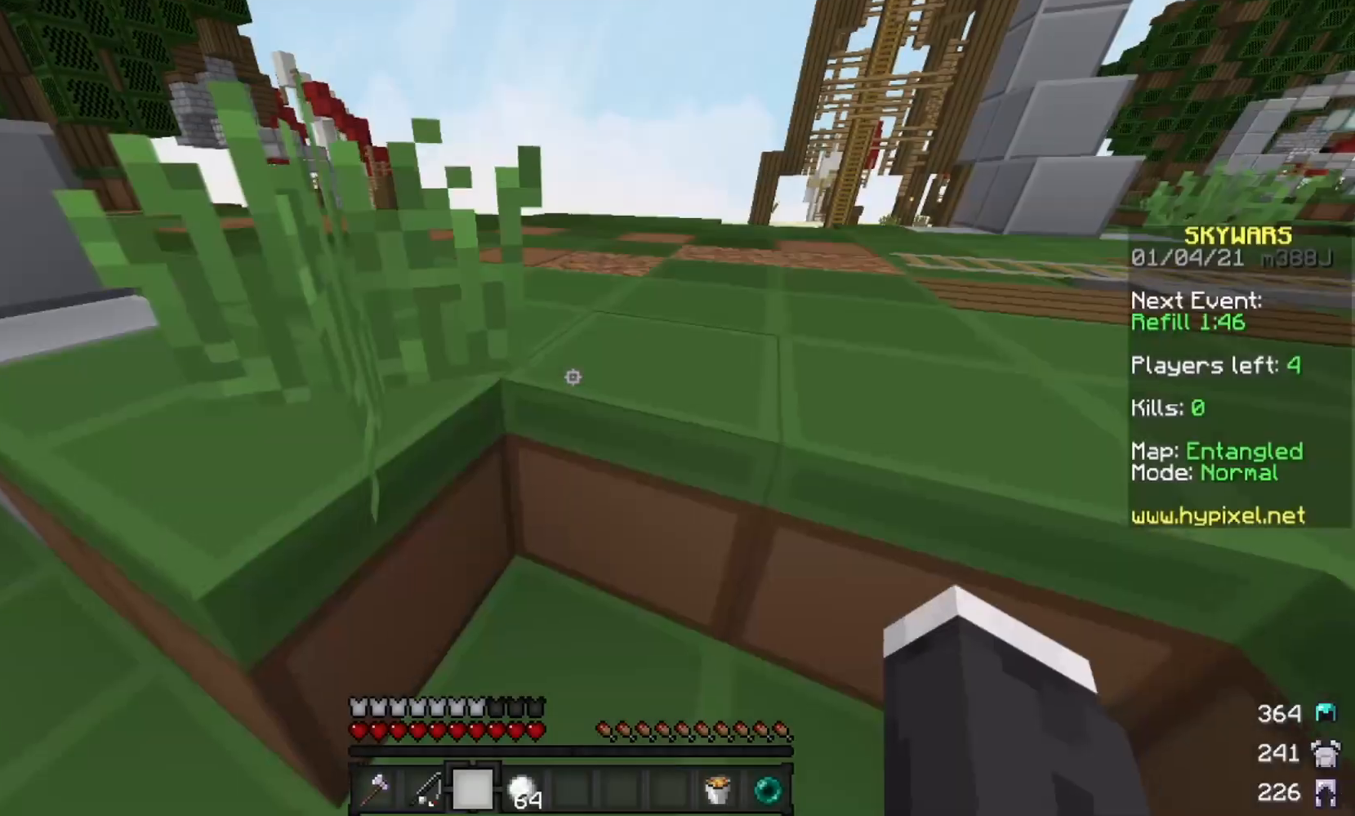
{"keys": ["w"], "mouse": [], "events": [[50, "w", "down"], [434, "mouse_left", "down"], [500, "mouse_left", "up"]]}
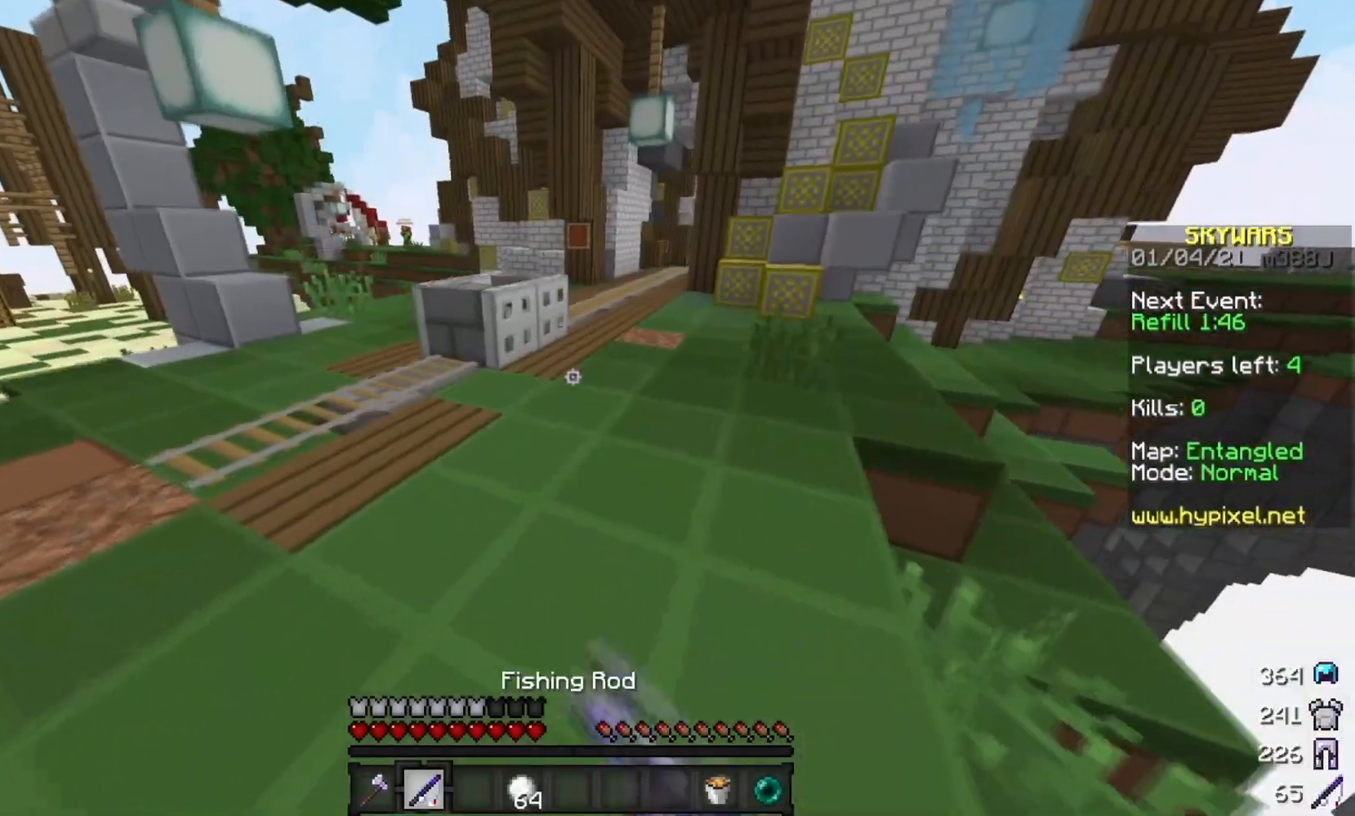
{"keys": ["w"], "mouse": [], "events": []}
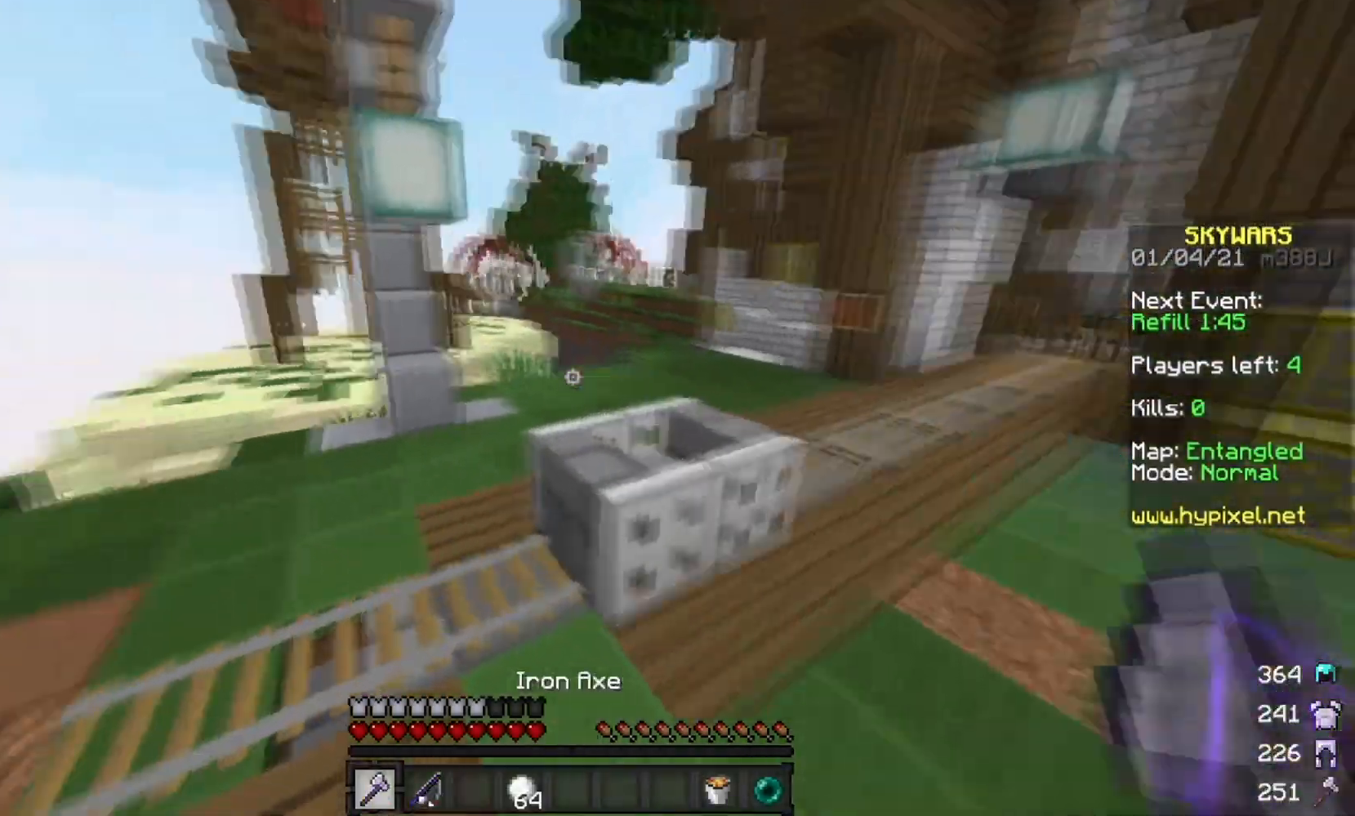
{"keys": ["a", "w"], "mouse": [], "events": [[100, "a", "down"], [334, "a", "up"], [350, "d", "down"], [434, "a", "down"], [500, "d", "up"]]}
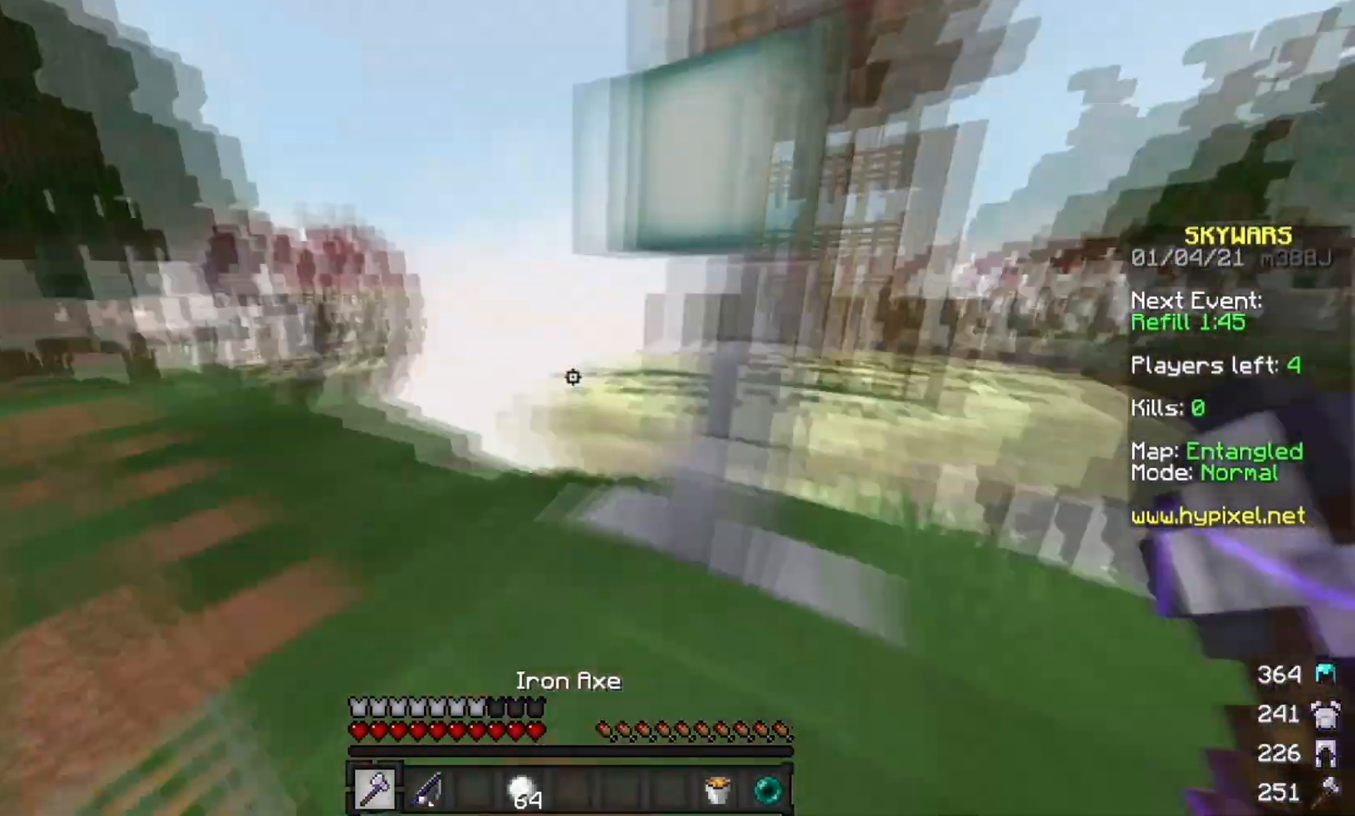
{"keys": ["w"], "mouse": ["left"], "events": [[100, "mouse_left", "down"], [451, "a", "up"]]}
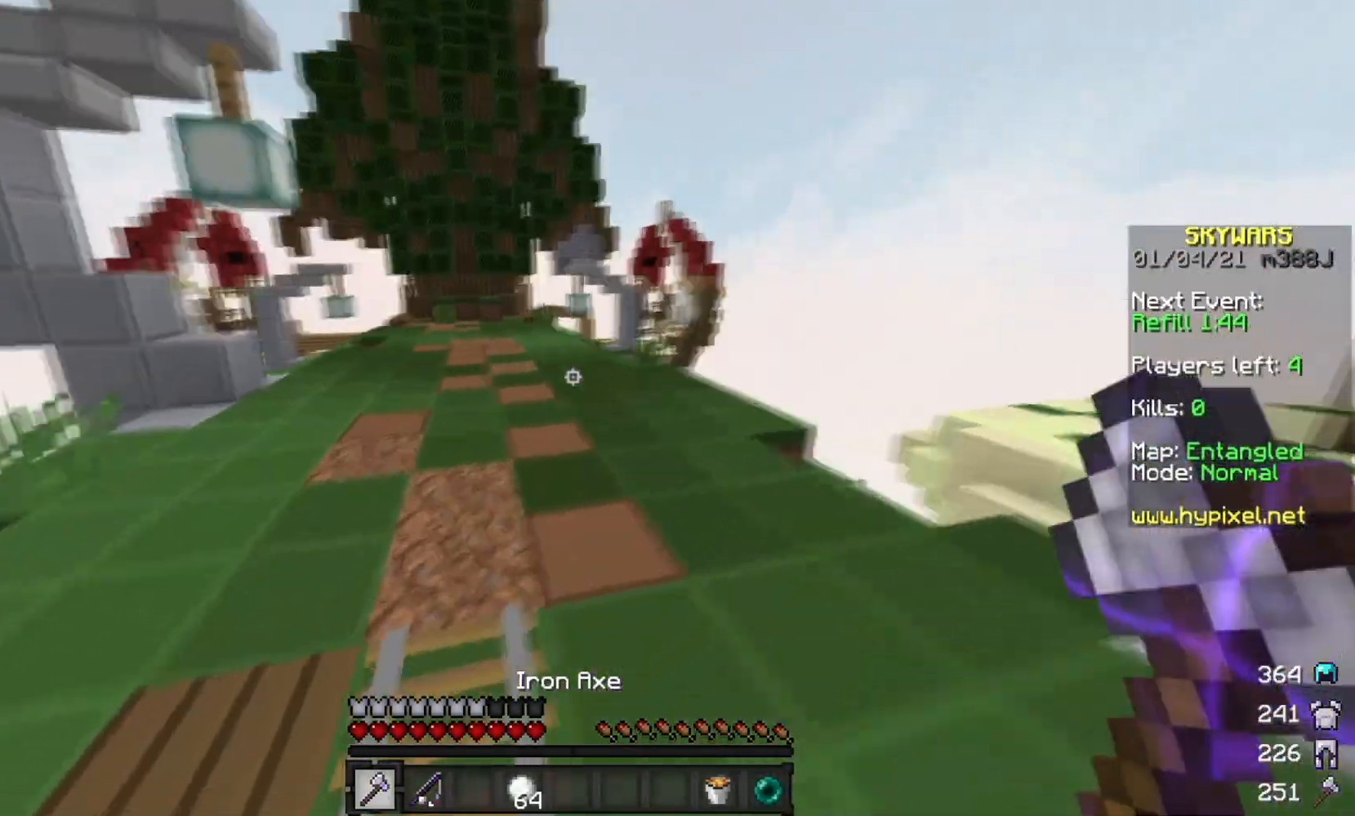
{"keys": ["w"], "mouse": [], "events": [[384, "mouse_left", "up"]]}
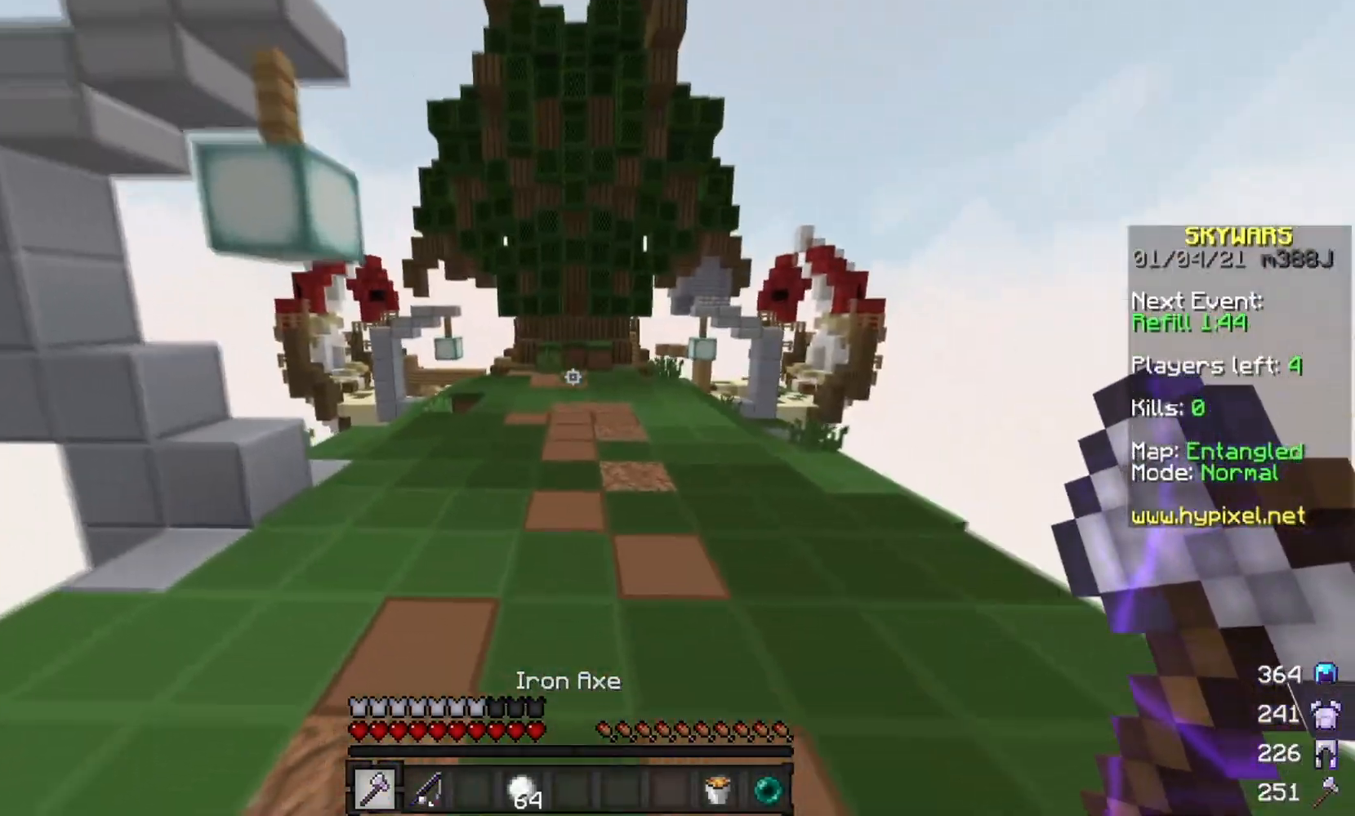
{"keys": ["w"], "mouse": ["left"], "events": [[334, "mouse_left", "down"]]}